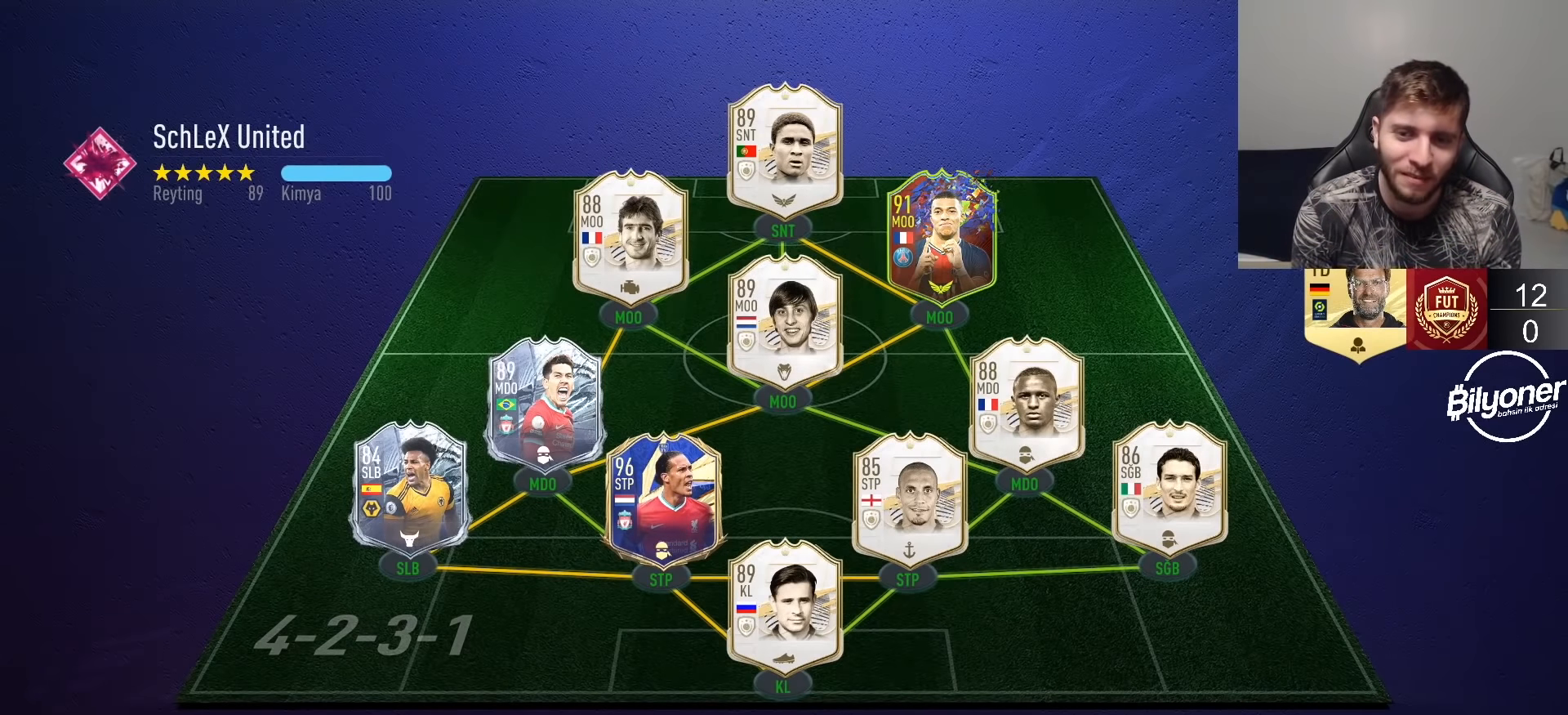
Gameplay with a controller (PlayStation layout); each line is a JSON object with the inputs held at the frame after it. "events" lists button and stick changes between this image and that frame as [ms after this image, input, new state], when the widget could be followed in between.
{"buttons": [], "left_stick": "down", "right_stick": "center", "events": [[233, "left_stick", "down-right"], [350, "left_stick", "down"]]}
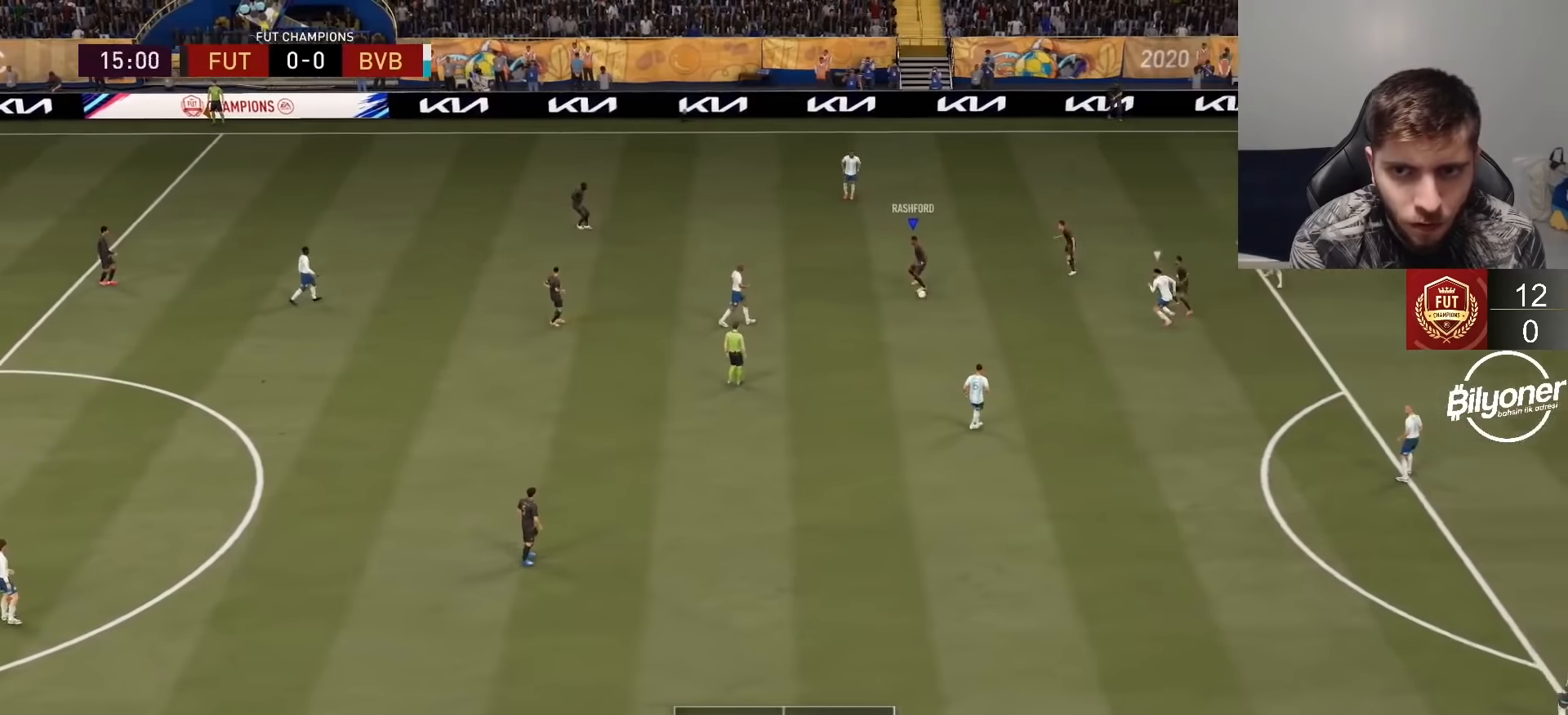
{"buttons": [], "left_stick": "down", "right_stick": "center", "events": [[216, "CROSS", "down"], [333, "CROSS", "up"]]}
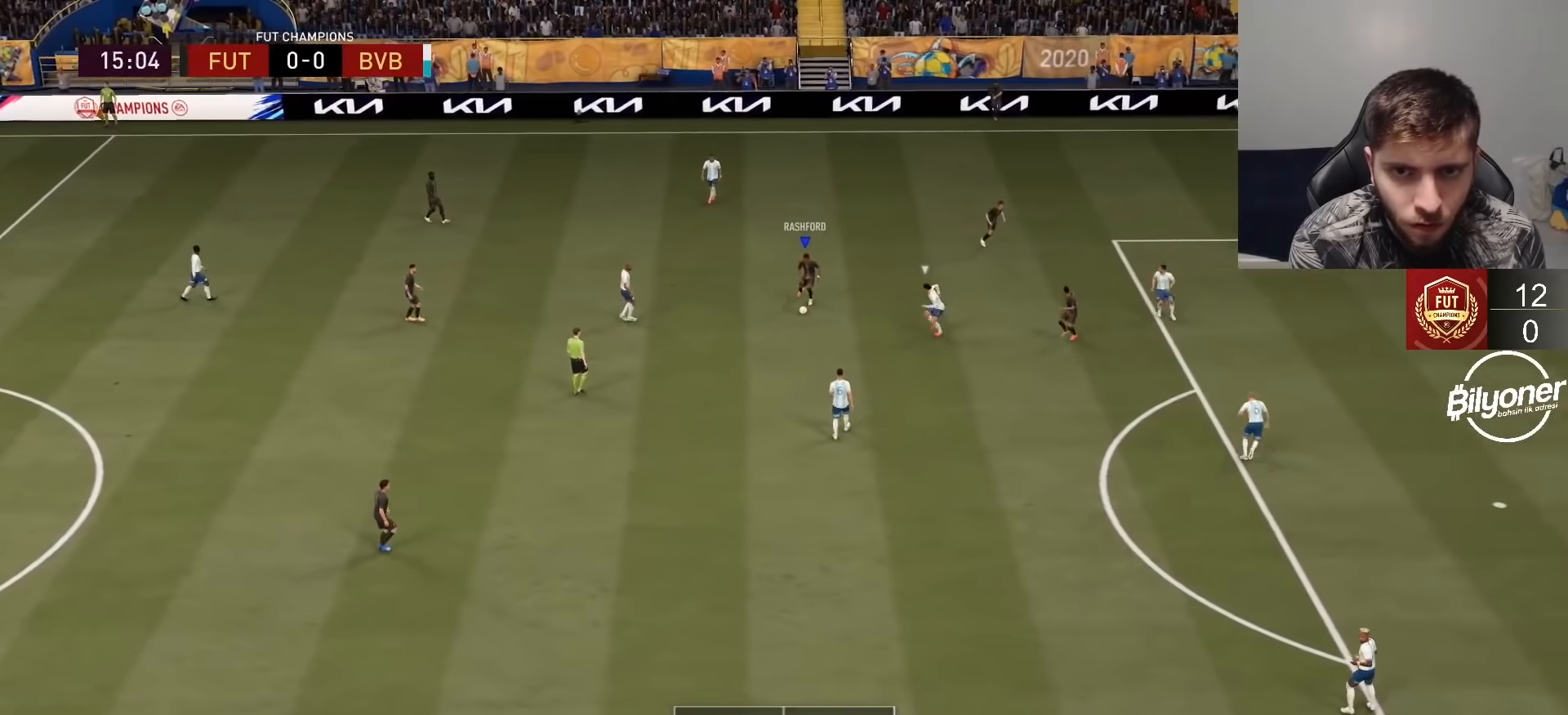
{"buttons": ["R2"], "left_stick": "right", "right_stick": "center", "events": [[66, "left_stick", "center"], [200, "left_stick", "up-right"], [233, "R2", "down"], [450, "left_stick", "right"]]}
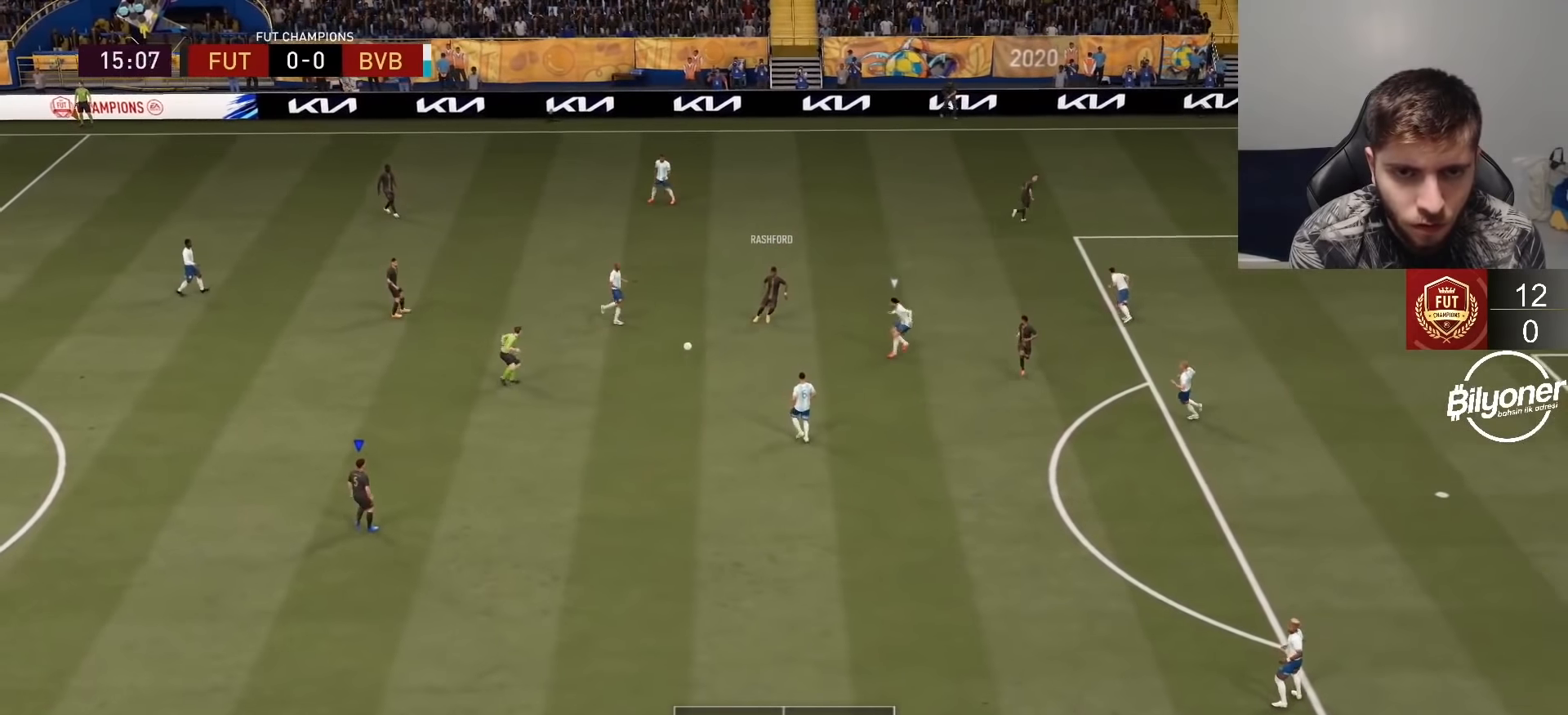
{"buttons": [], "left_stick": "down-right", "right_stick": "center", "events": [[50, "left_stick", "down-right"], [150, "R2", "up"]]}
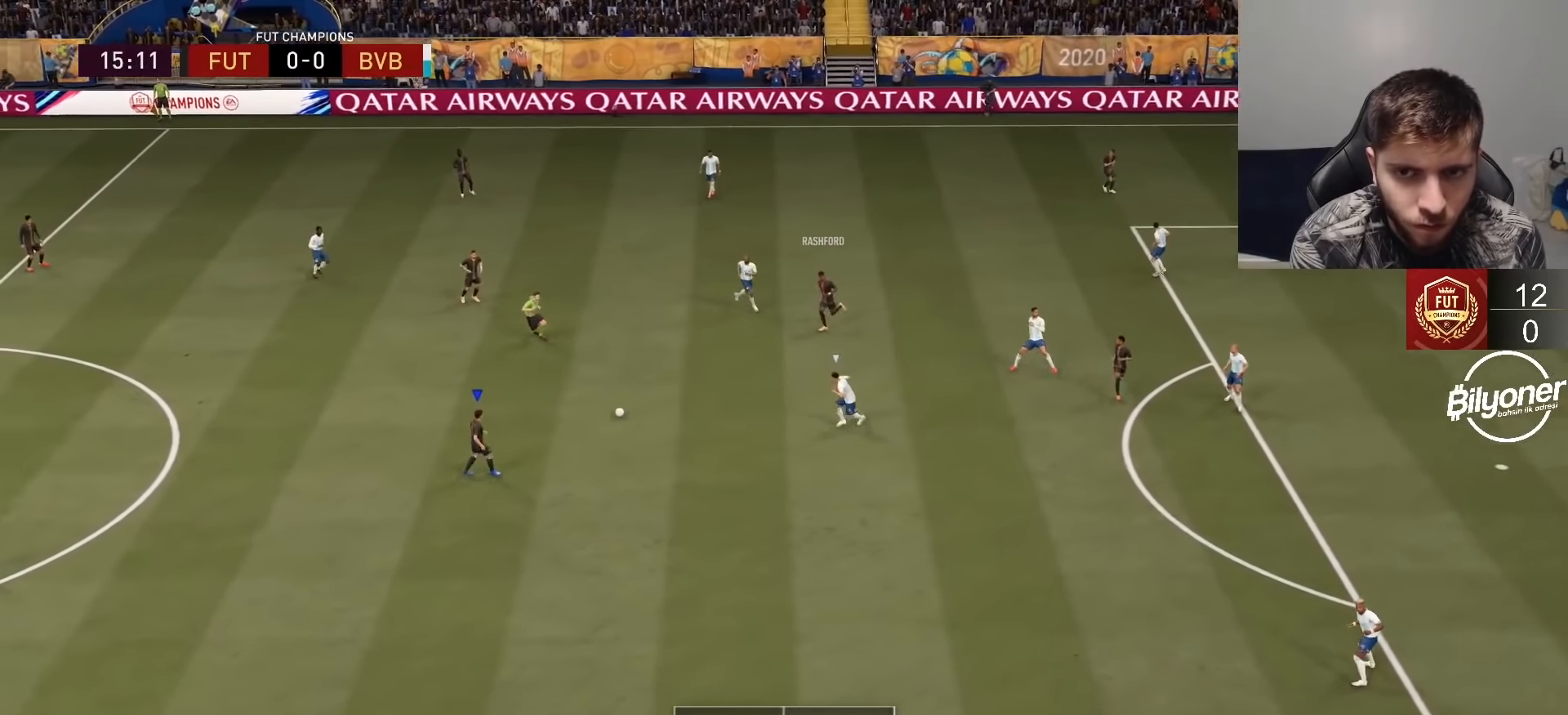
{"buttons": ["TRIANGLE"], "left_stick": "down-right", "right_stick": "center", "events": [[383, "TRIANGLE", "down"]]}
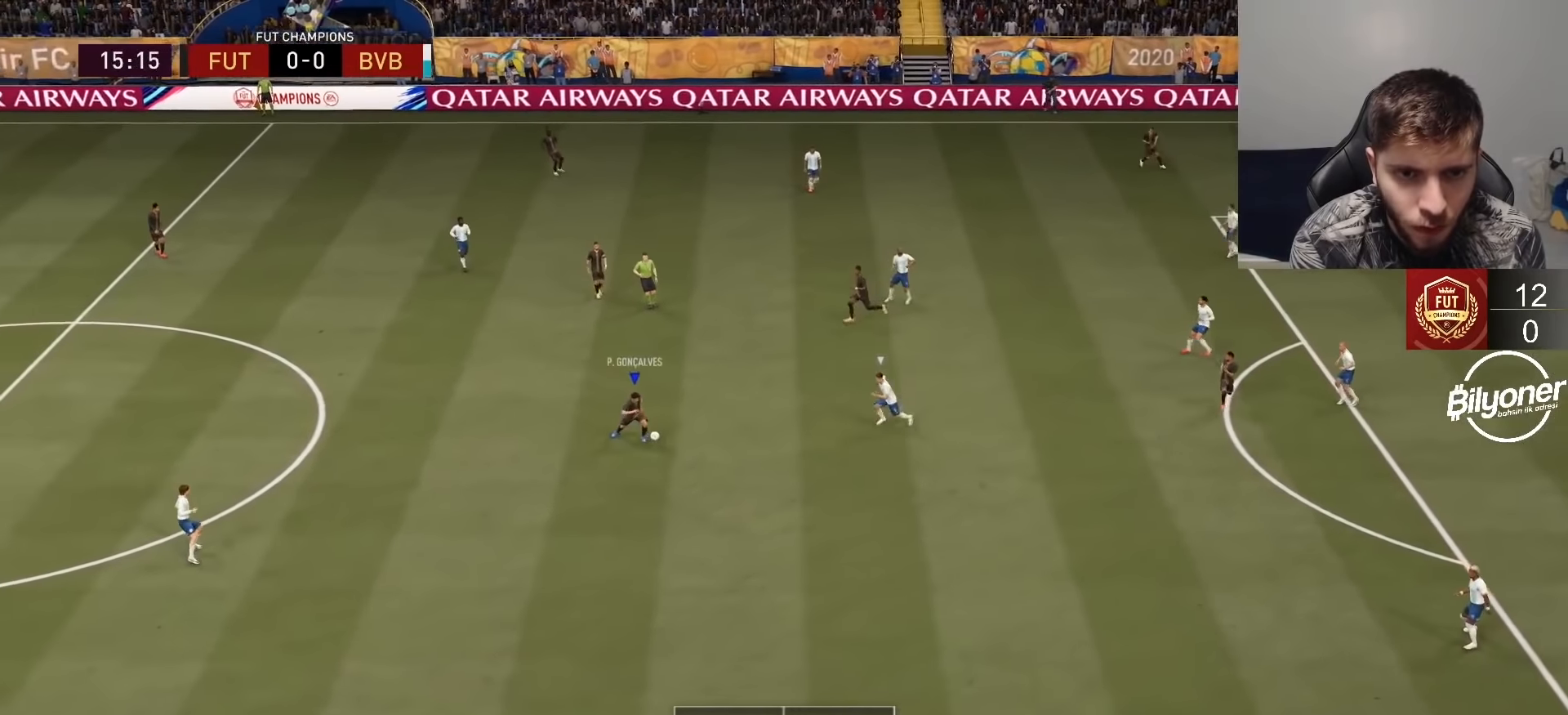
{"buttons": ["R2"], "left_stick": "right", "right_stick": "center", "events": [[16, "TRIANGLE", "up"], [16, "left_stick", "right"], [150, "R2", "down"]]}
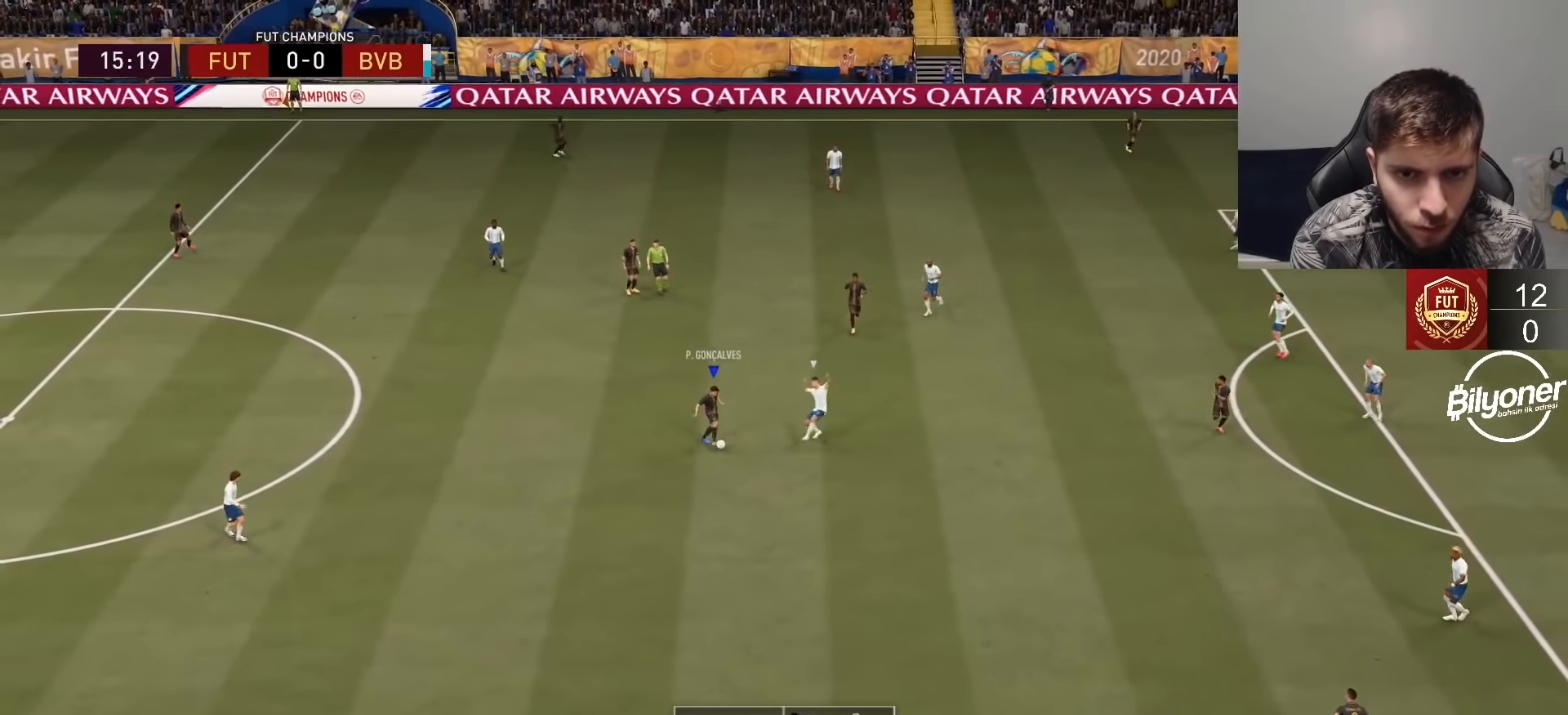
{"buttons": [], "left_stick": "down", "right_stick": "center", "events": [[300, "R2", "up"], [400, "left_stick", "down"]]}
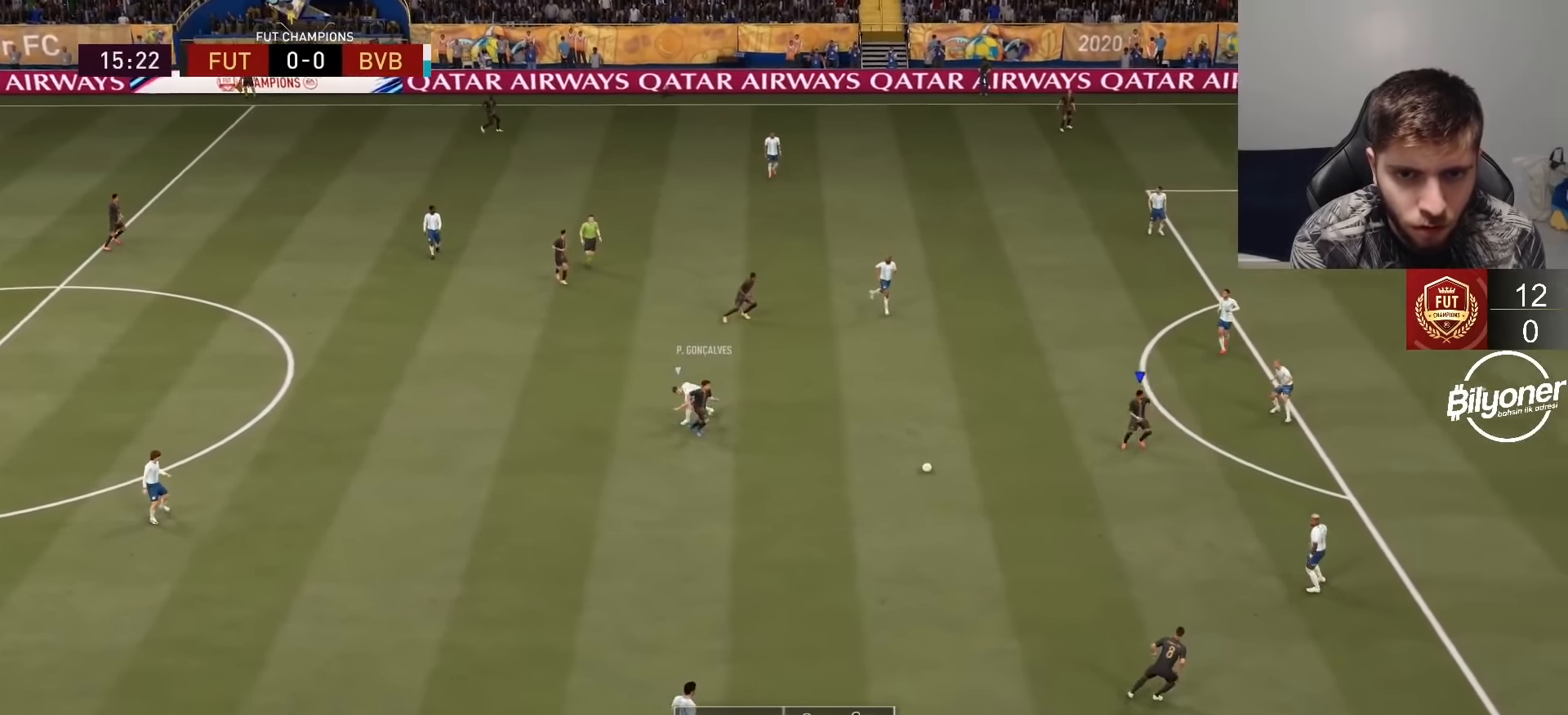
{"buttons": [], "left_stick": "right", "right_stick": "center", "events": [[183, "left_stick", "down-left"], [266, "L1", "down"], [283, "CROSS", "down"], [333, "CROSS", "up"], [350, "L1", "up"], [416, "left_stick", "right"]]}
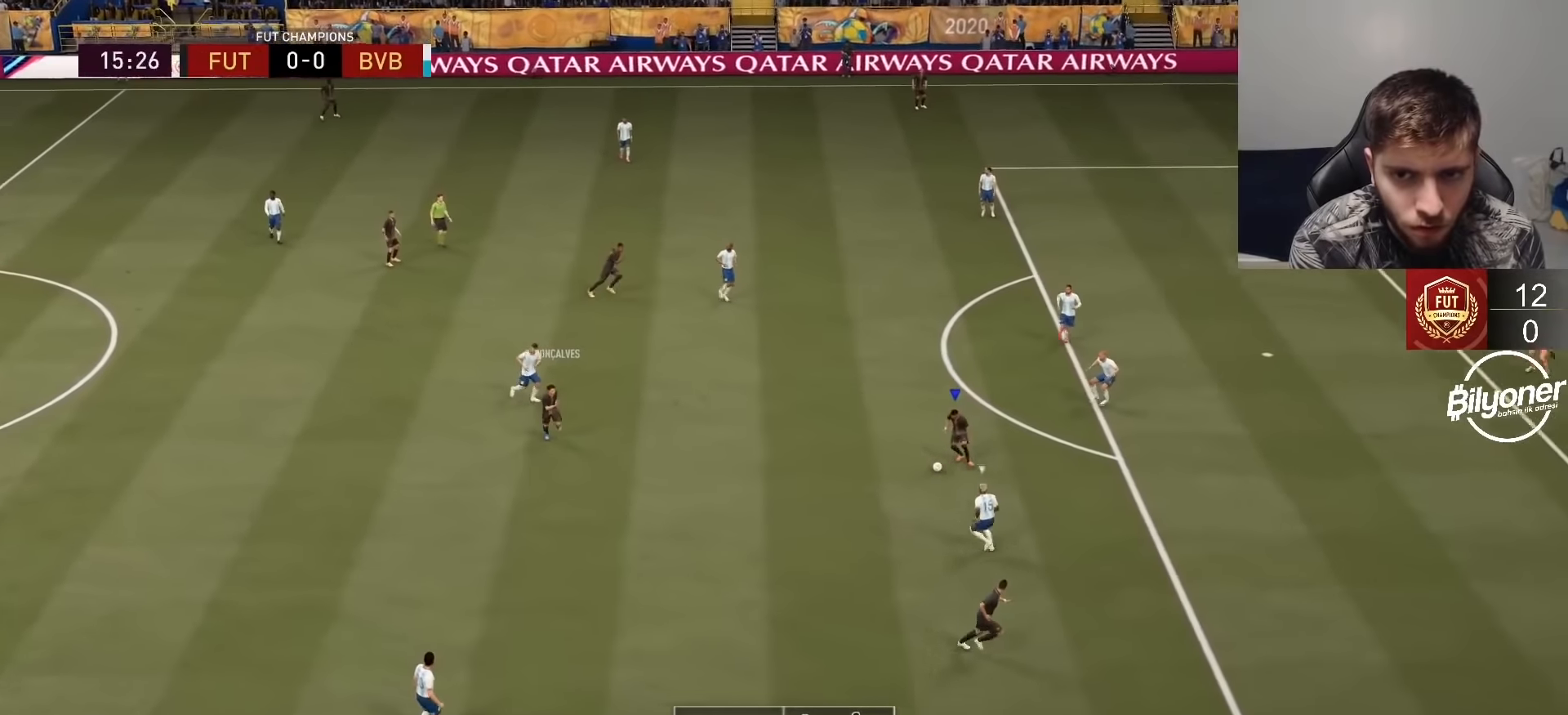
{"buttons": ["R2"], "left_stick": "up-right", "right_stick": "center", "events": [[133, "R2", "down"], [383, "left_stick", "up-right"]]}
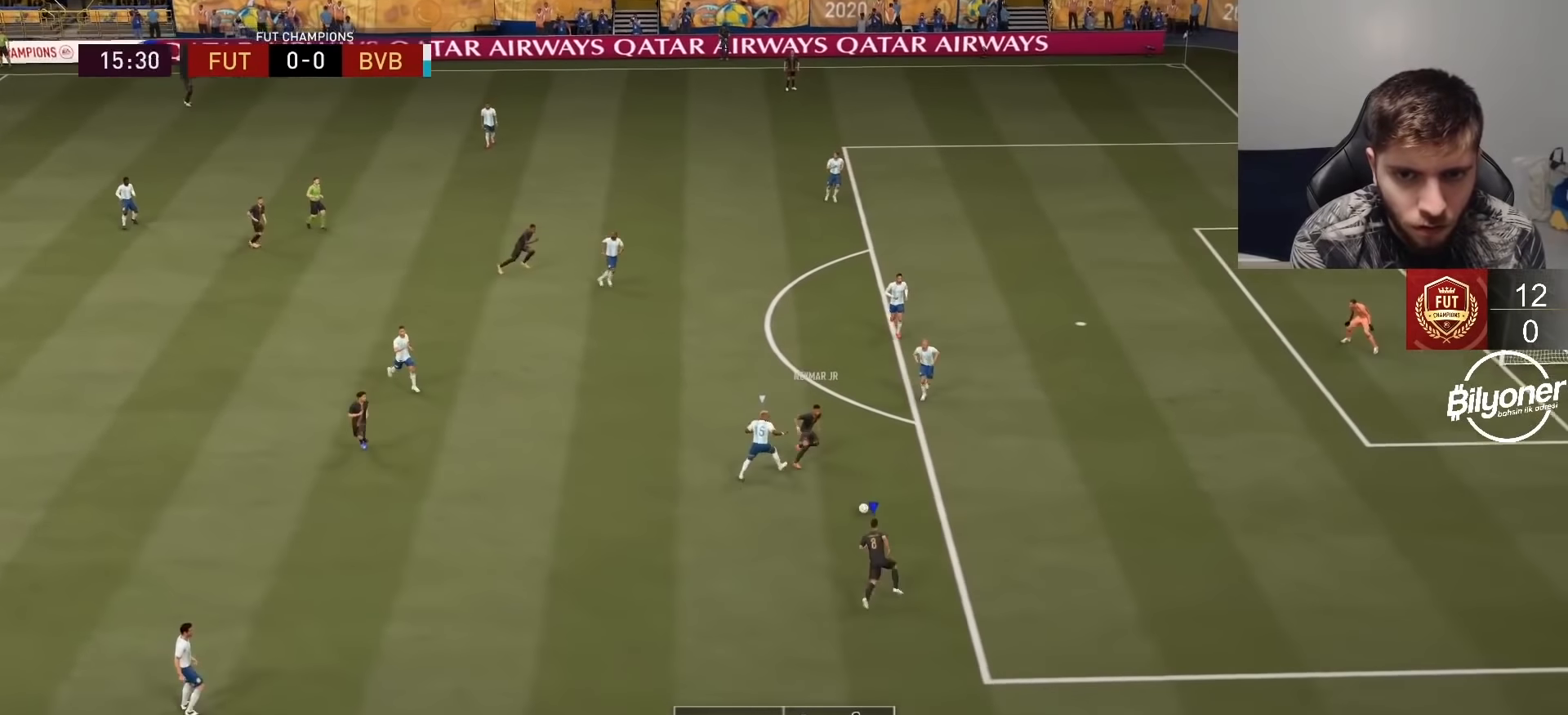
{"buttons": [], "left_stick": "right", "right_stick": "center", "events": [[50, "left_stick", "right"], [200, "R2", "up"], [416, "R2", "down"], [466, "R2", "up"]]}
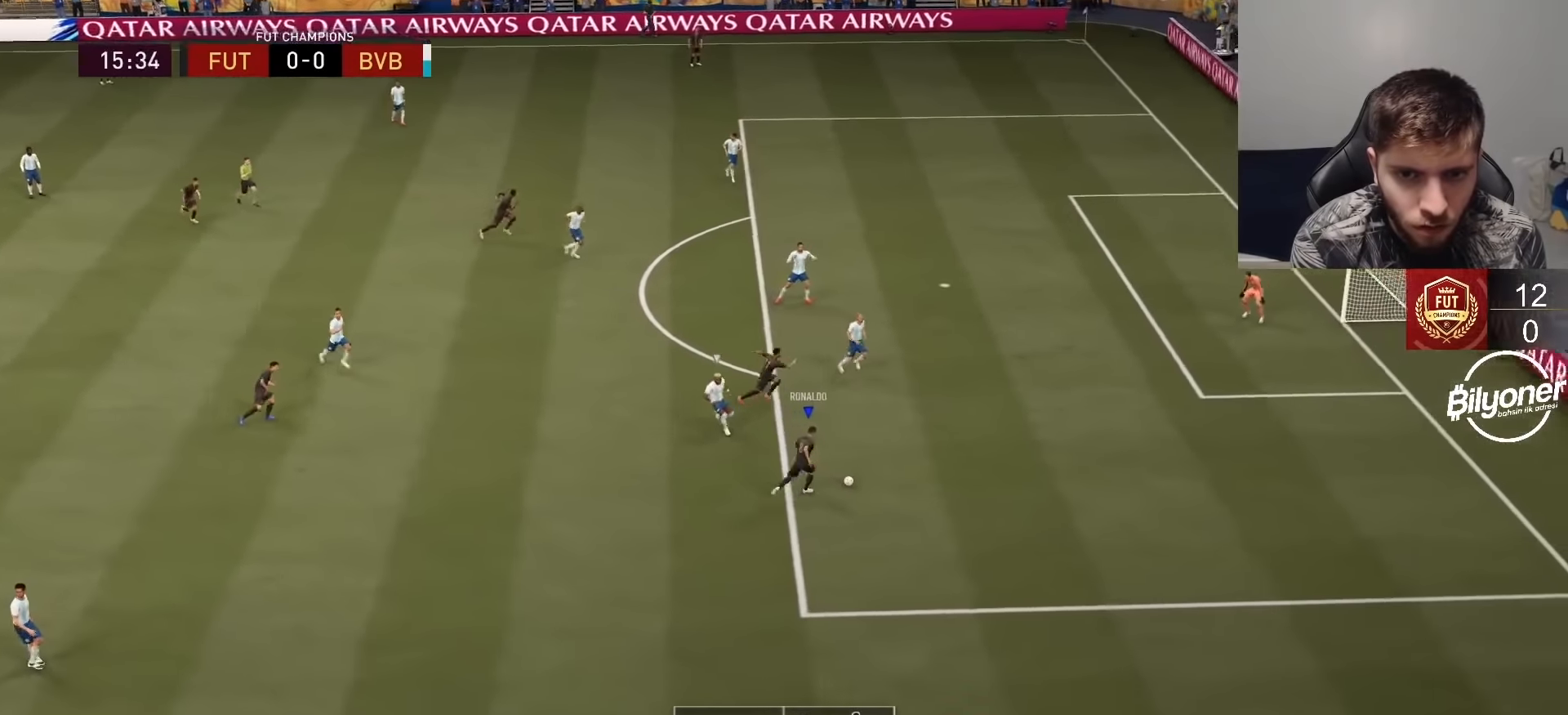
{"buttons": [], "left_stick": "center", "right_stick": "up", "events": [[266, "right_stick", "up"], [350, "left_stick", "center"]]}
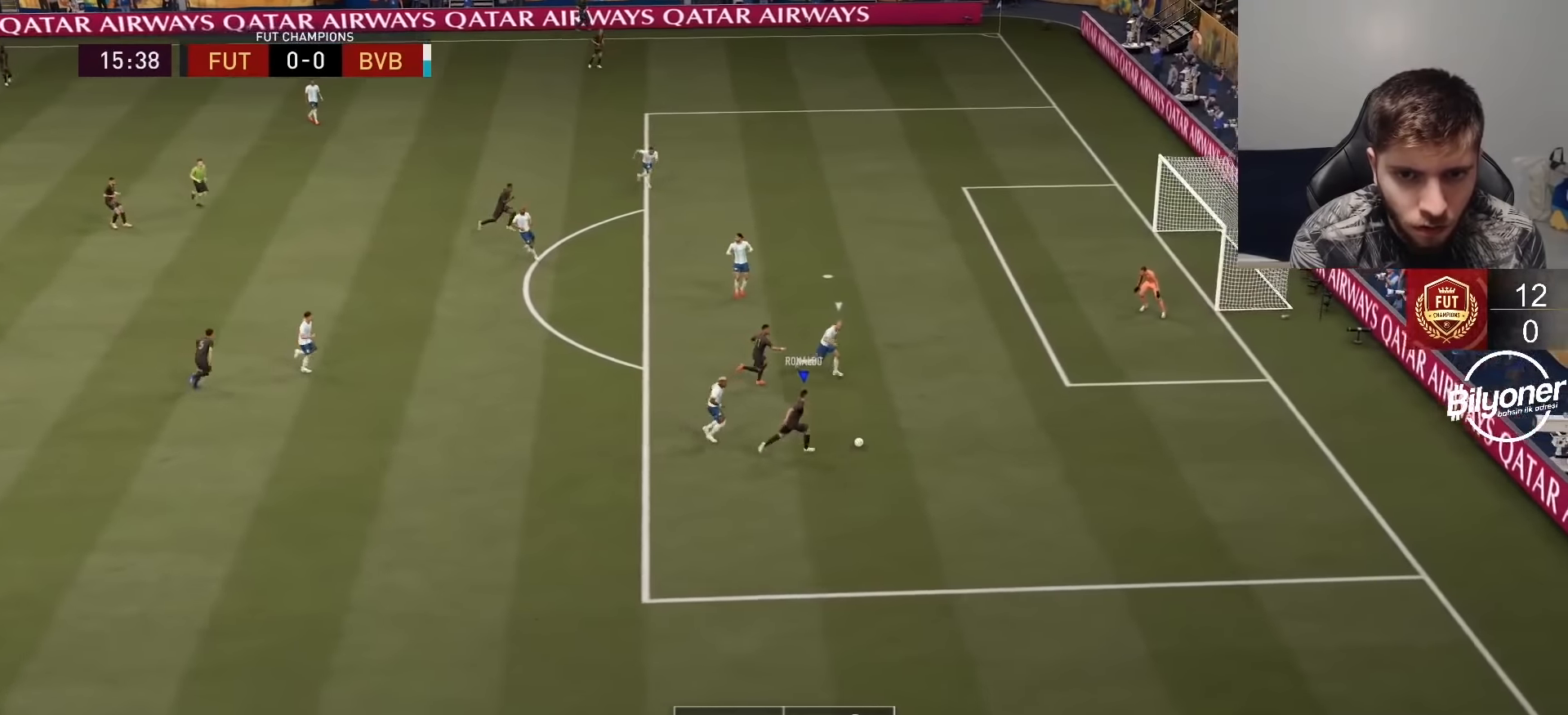
{"buttons": [], "left_stick": "up-left", "right_stick": "center", "events": [[166, "right_stick", "center"], [200, "left_stick", "up-left"]]}
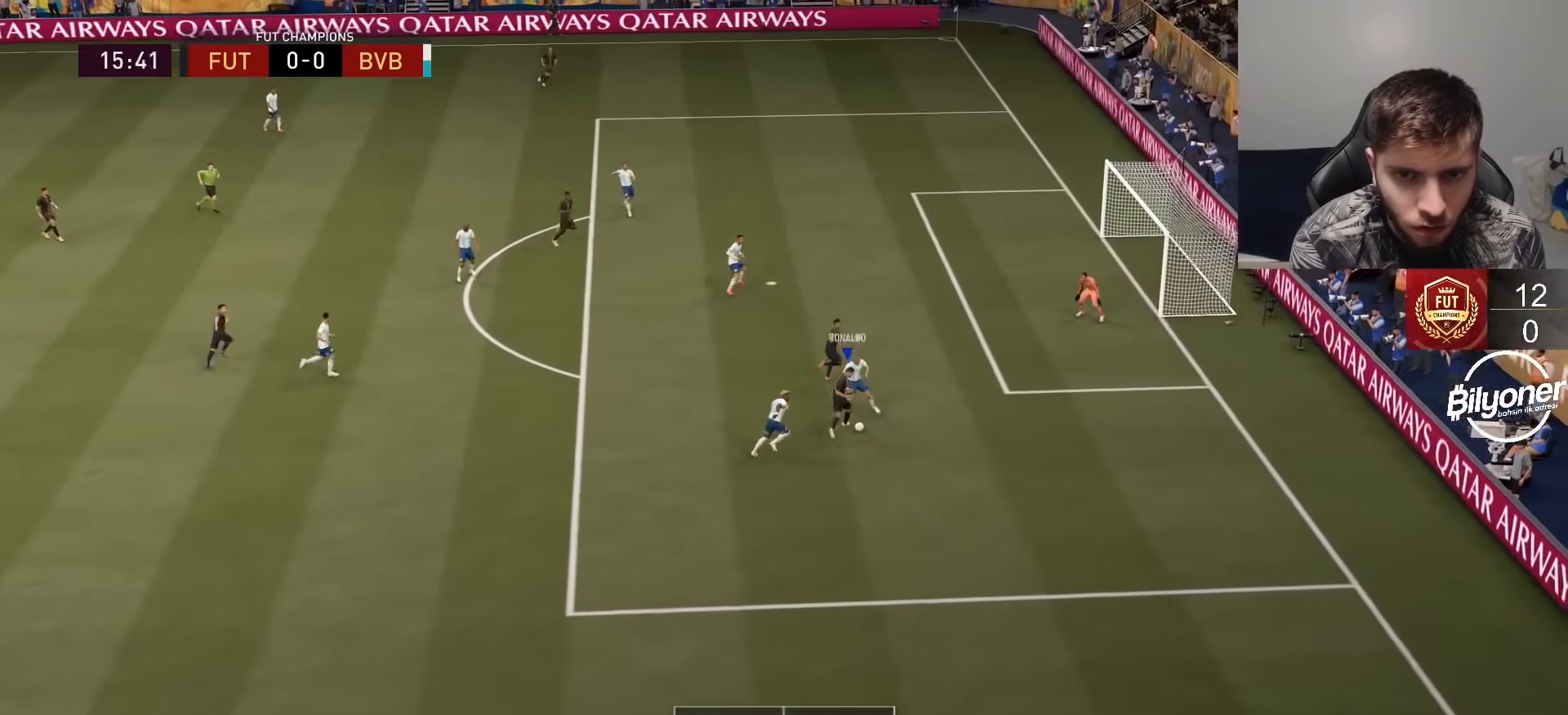
{"buttons": [], "left_stick": "up-left", "right_stick": "center", "events": []}
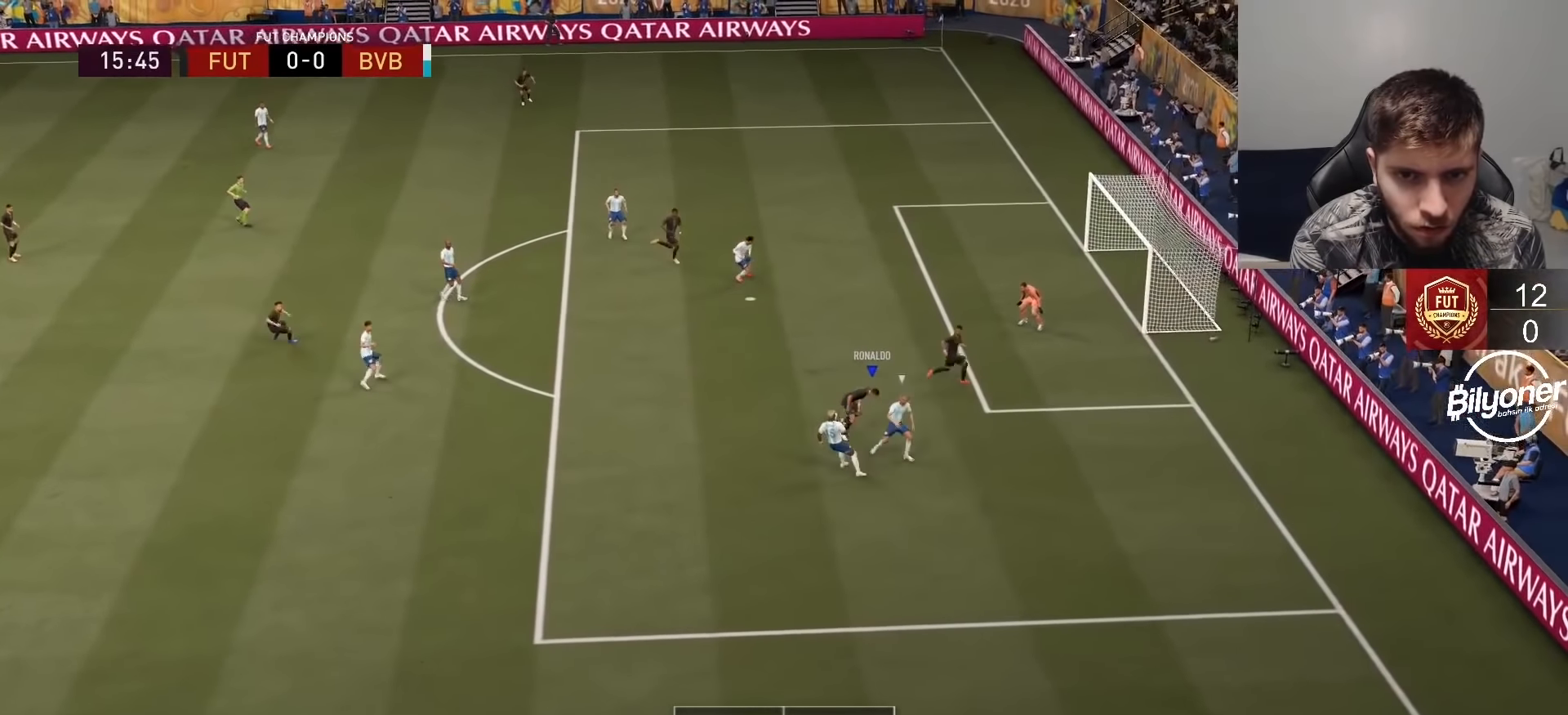
{"buttons": [], "left_stick": "up", "right_stick": "center", "events": [[50, "left_stick", "up"]]}
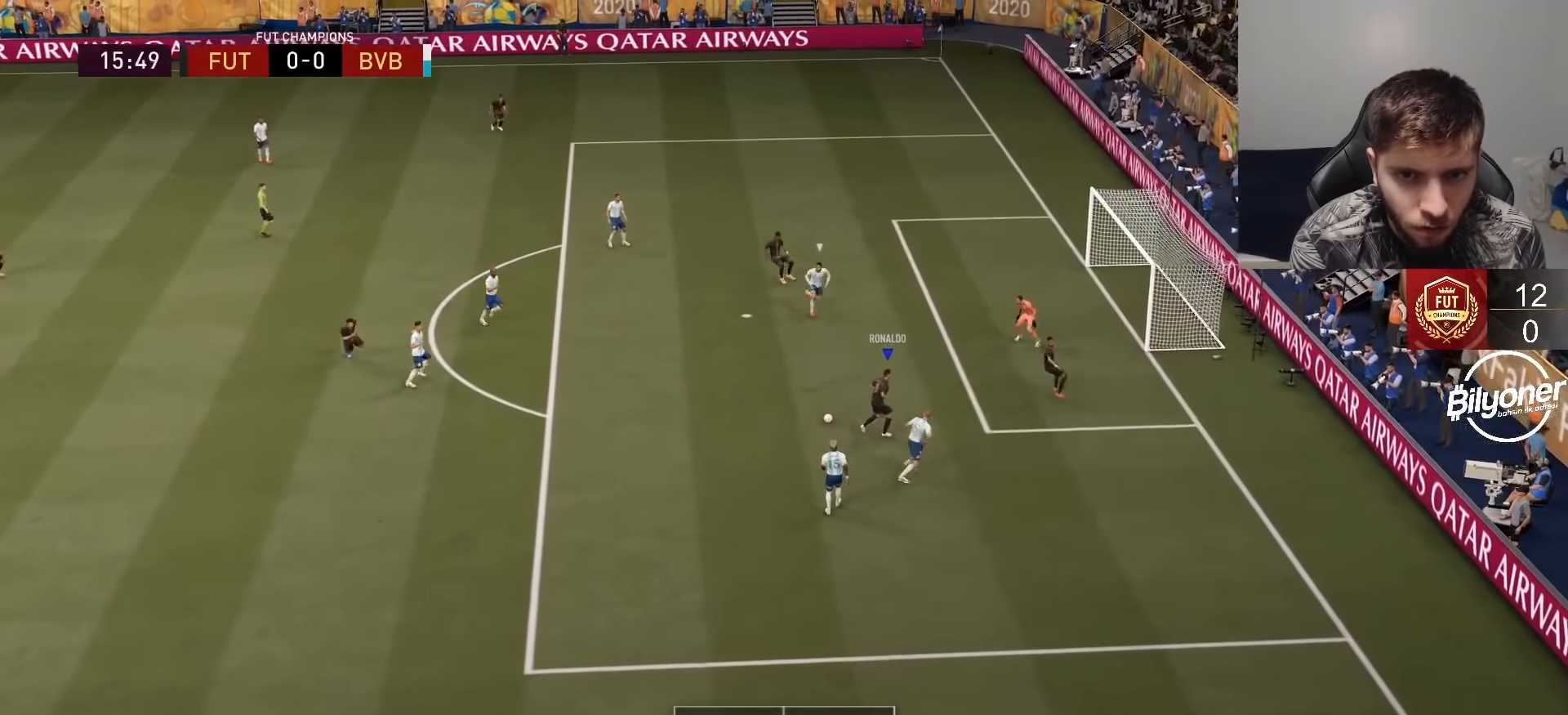
{"buttons": ["CROSS"], "left_stick": "up", "right_stick": "center", "events": [[133, "R1", "down"], [150, "SQUARE", "down"], [266, "R1", "up"], [283, "SQUARE", "up"], [483, "CROSS", "down"]]}
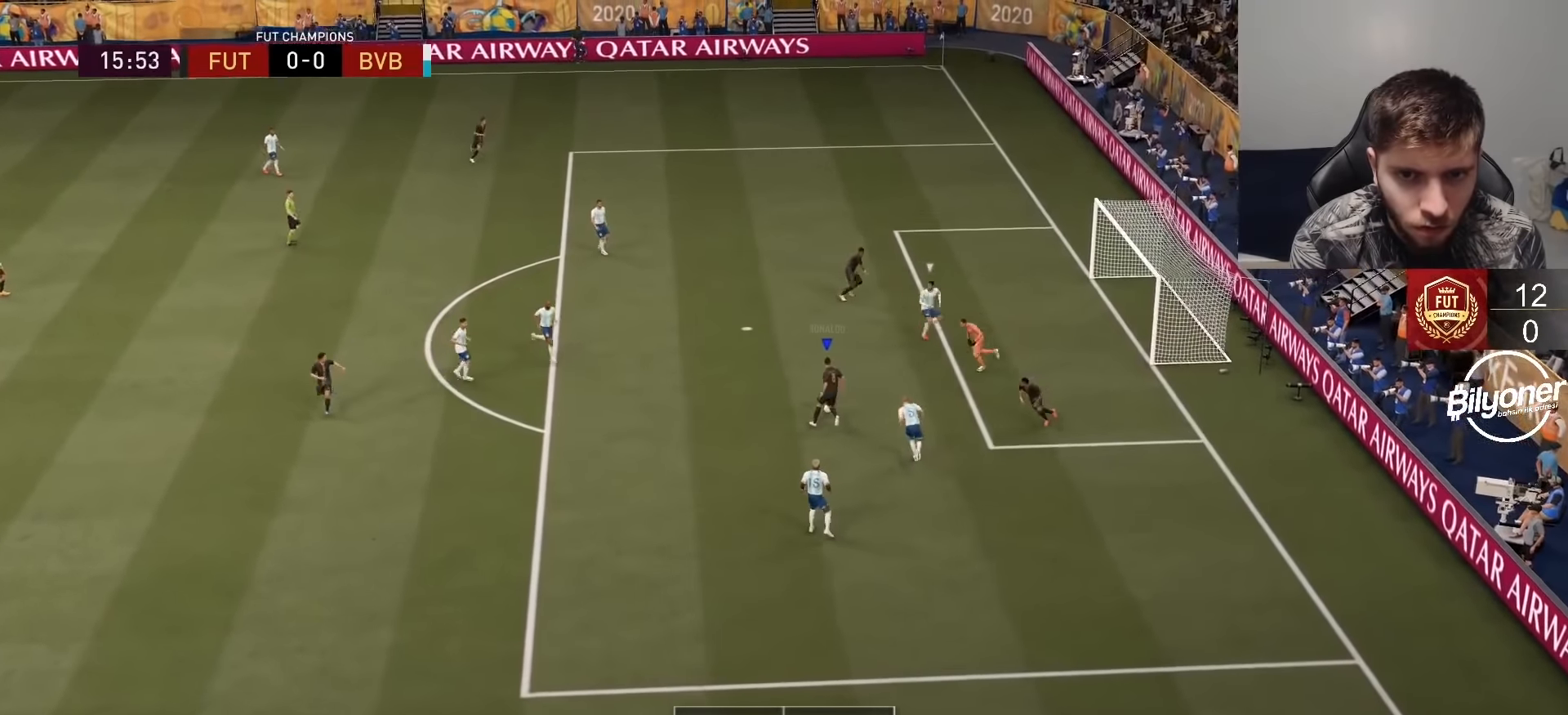
{"buttons": [], "left_stick": "up-left", "right_stick": "center", "events": [[66, "CROSS", "up"], [400, "left_stick", "up-left"]]}
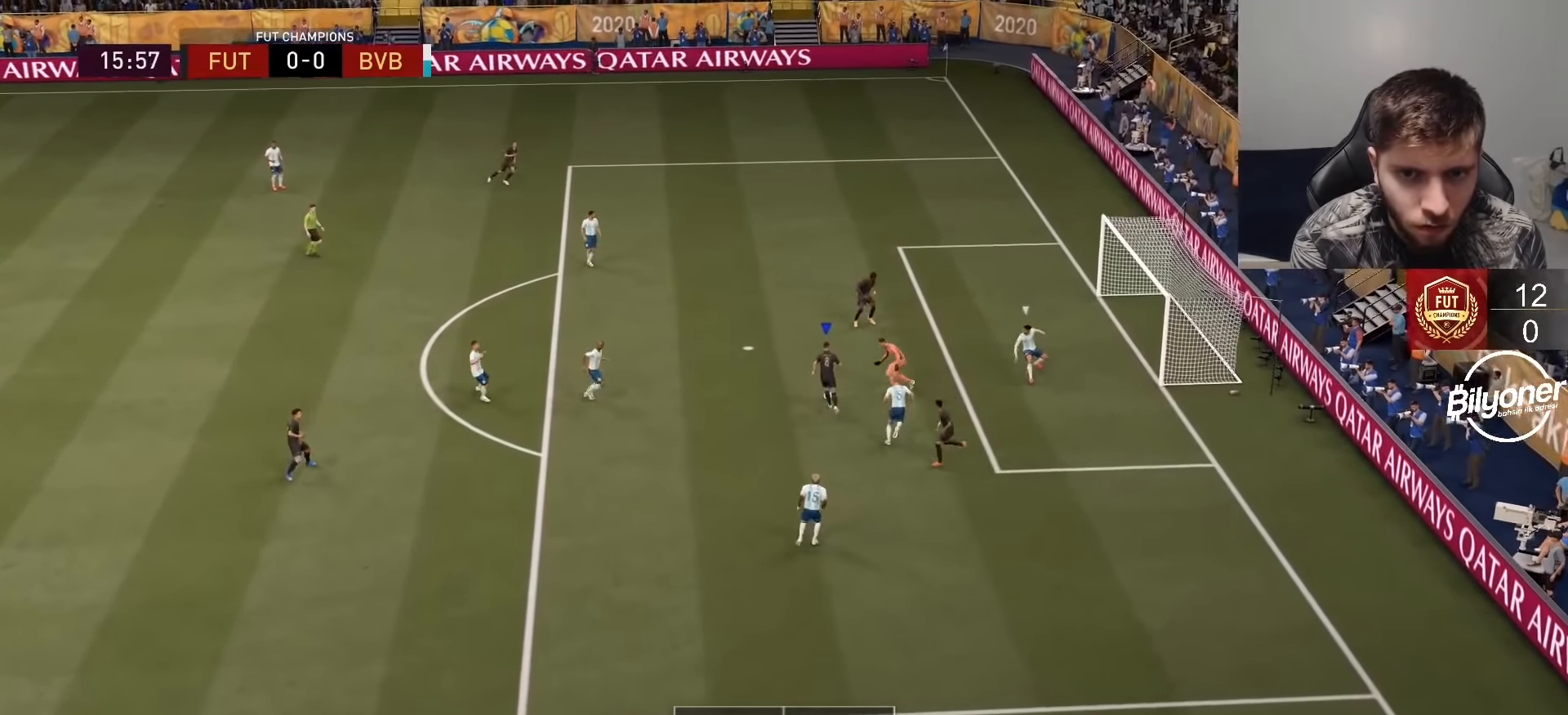
{"buttons": [], "left_stick": "up-left", "right_stick": "center", "events": []}
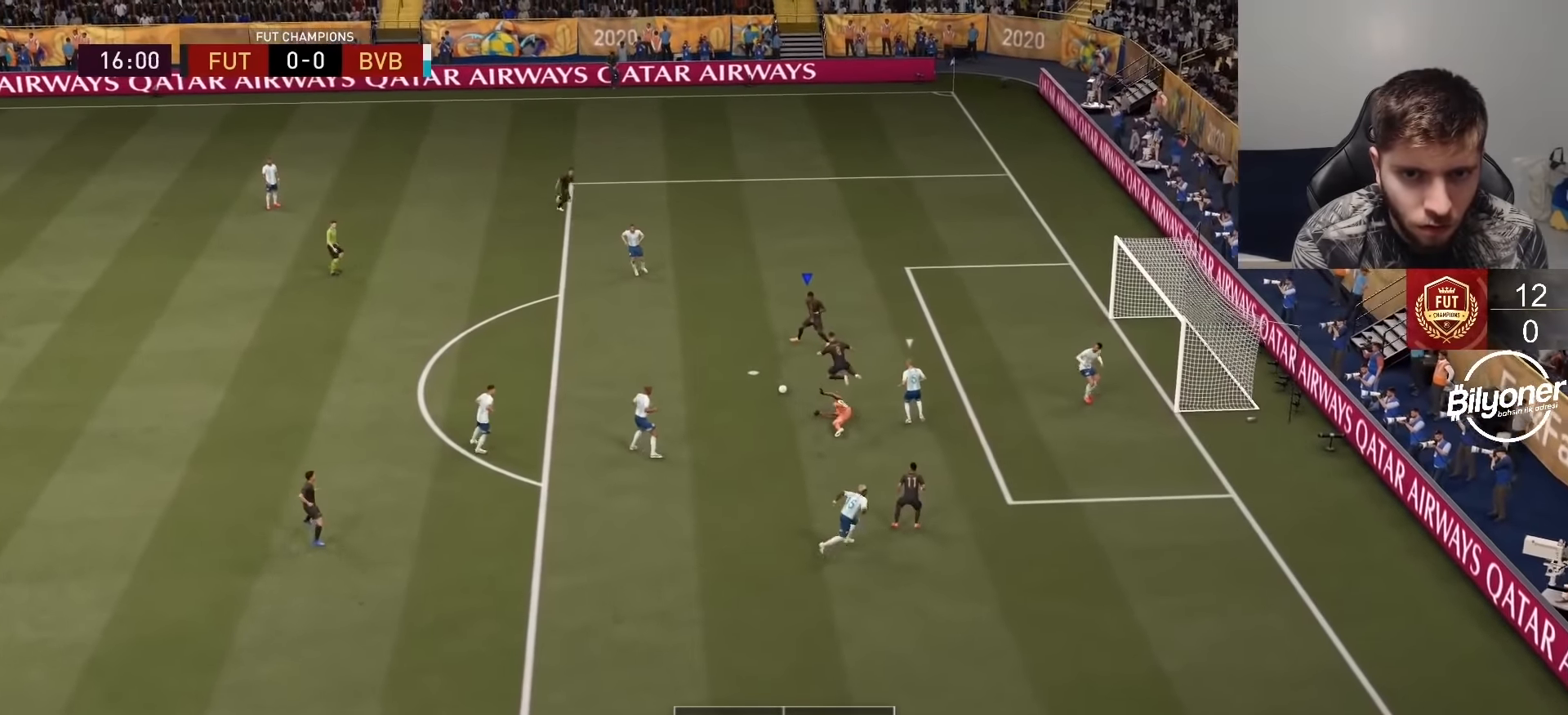
{"buttons": [], "left_stick": "up", "right_stick": "center", "events": [[216, "left_stick", "up"]]}
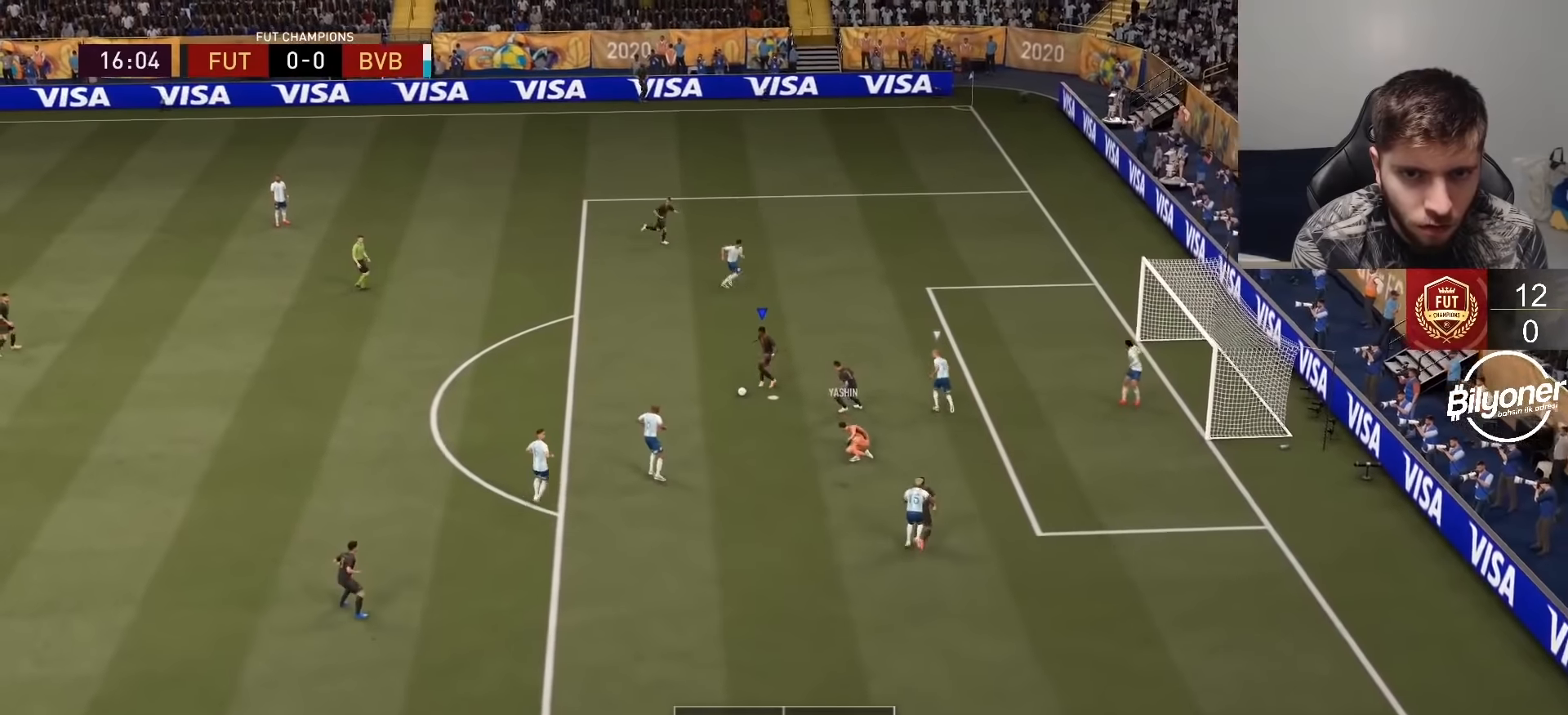
{"buttons": [], "left_stick": "up-right", "right_stick": "center", "events": [[166, "CIRCLE", "down"], [233, "CROSS", "down"], [250, "CIRCLE", "up"], [266, "left_stick", "up-right"], [366, "CROSS", "up"]]}
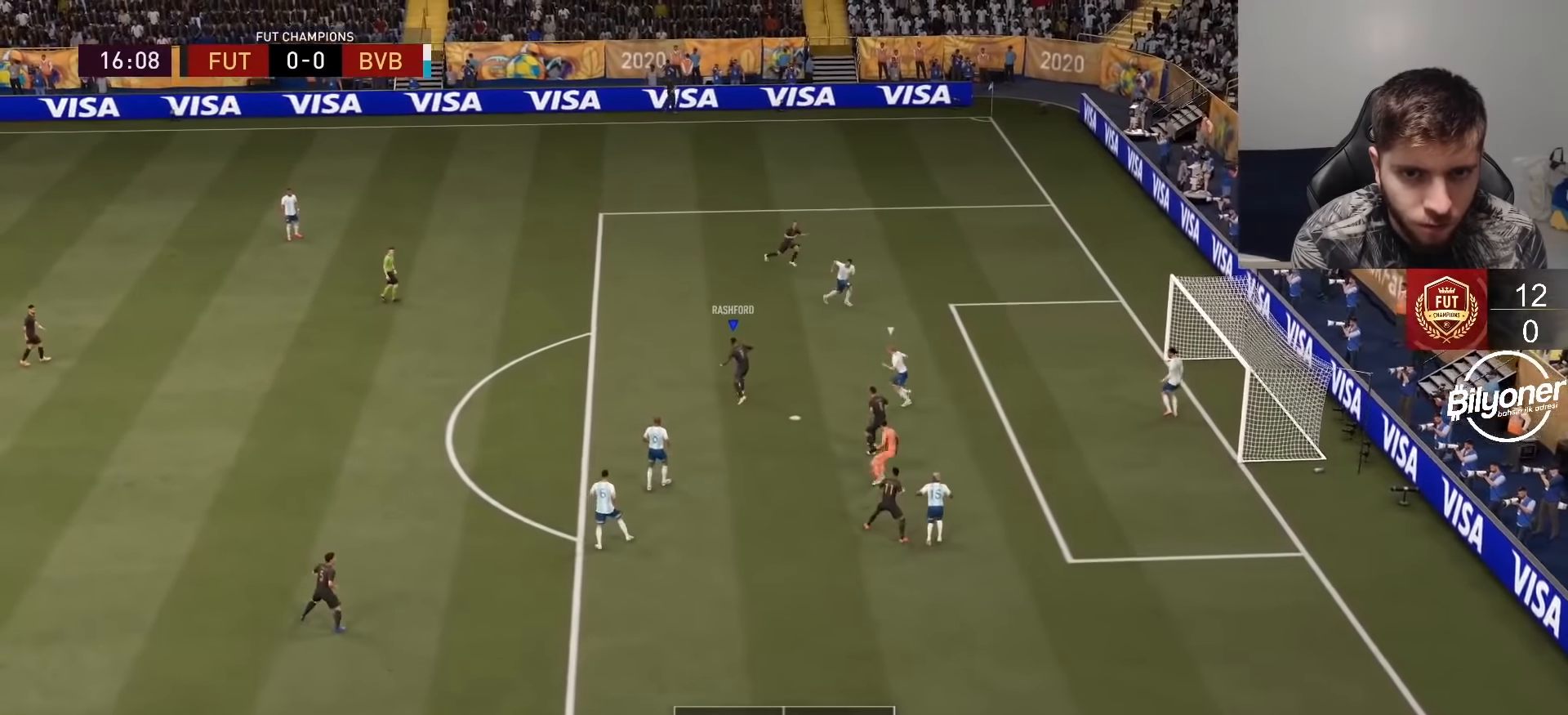
{"buttons": ["R2"], "left_stick": "up-right", "right_stick": "center", "events": [[183, "SQUARE", "down"], [383, "SQUARE", "up"], [500, "R2", "down"]]}
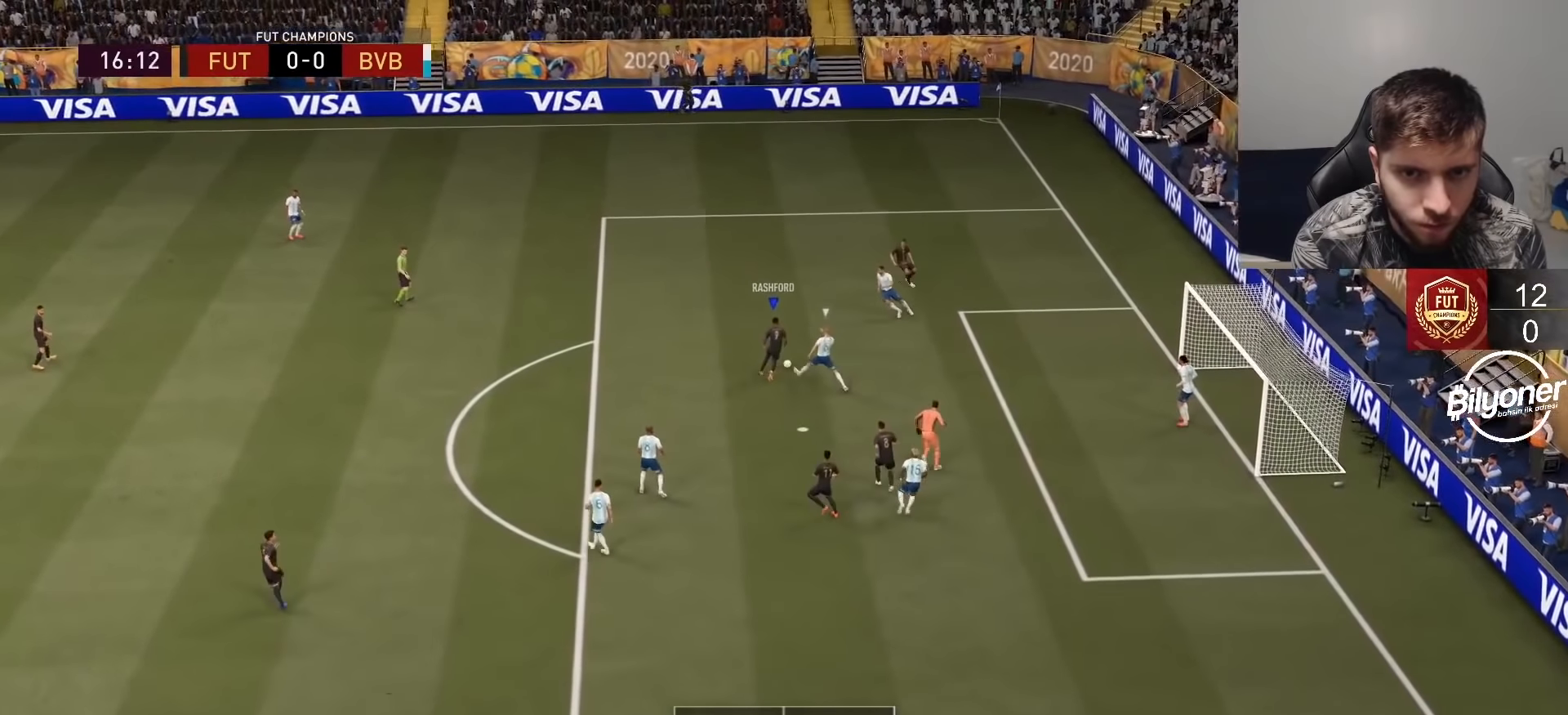
{"buttons": ["R2"], "left_stick": "up-right", "right_stick": "center", "events": []}
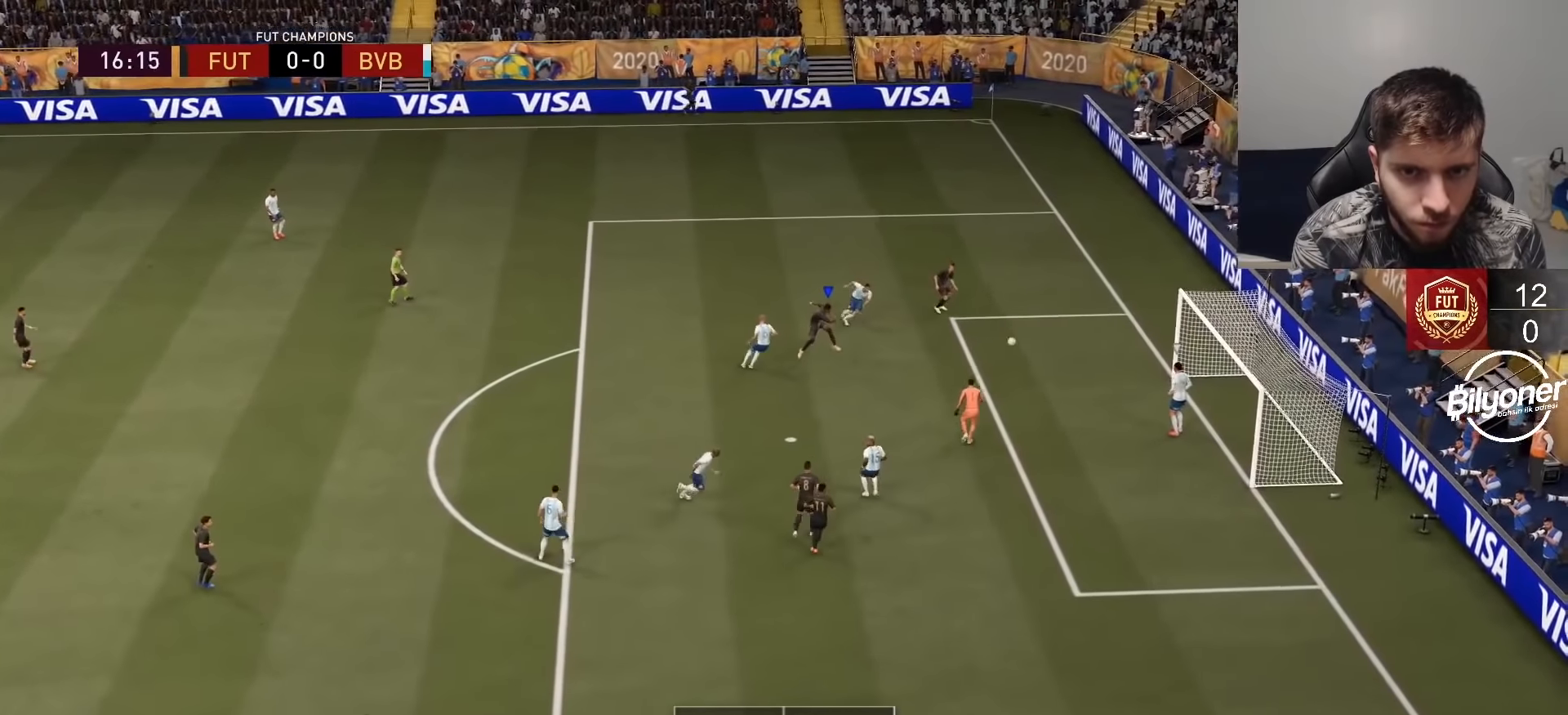
{"buttons": ["R2"], "left_stick": "up-right", "right_stick": "center", "events": []}
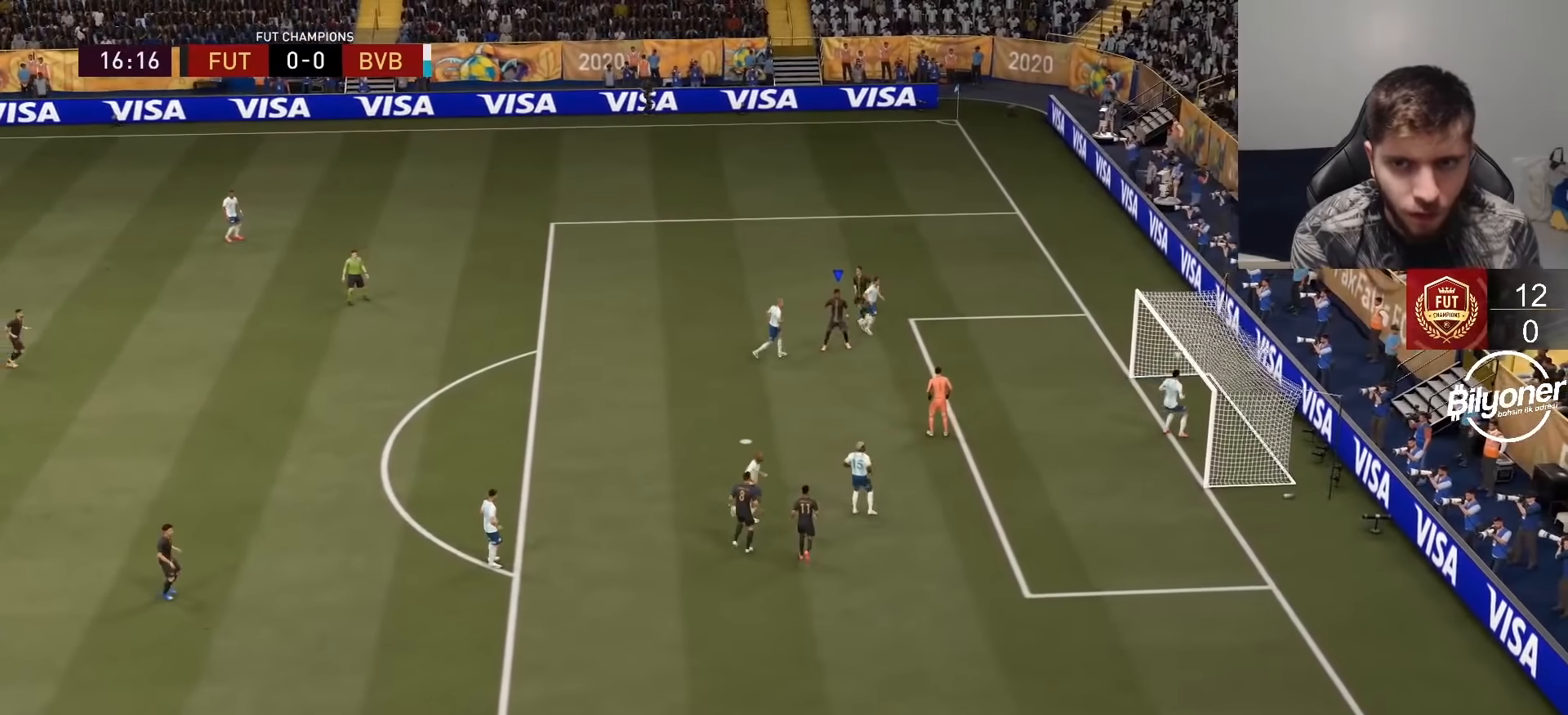
{"buttons": [], "left_stick": "center", "right_stick": "center", "events": [[150, "R2", "up"], [300, "left_stick", "center"]]}
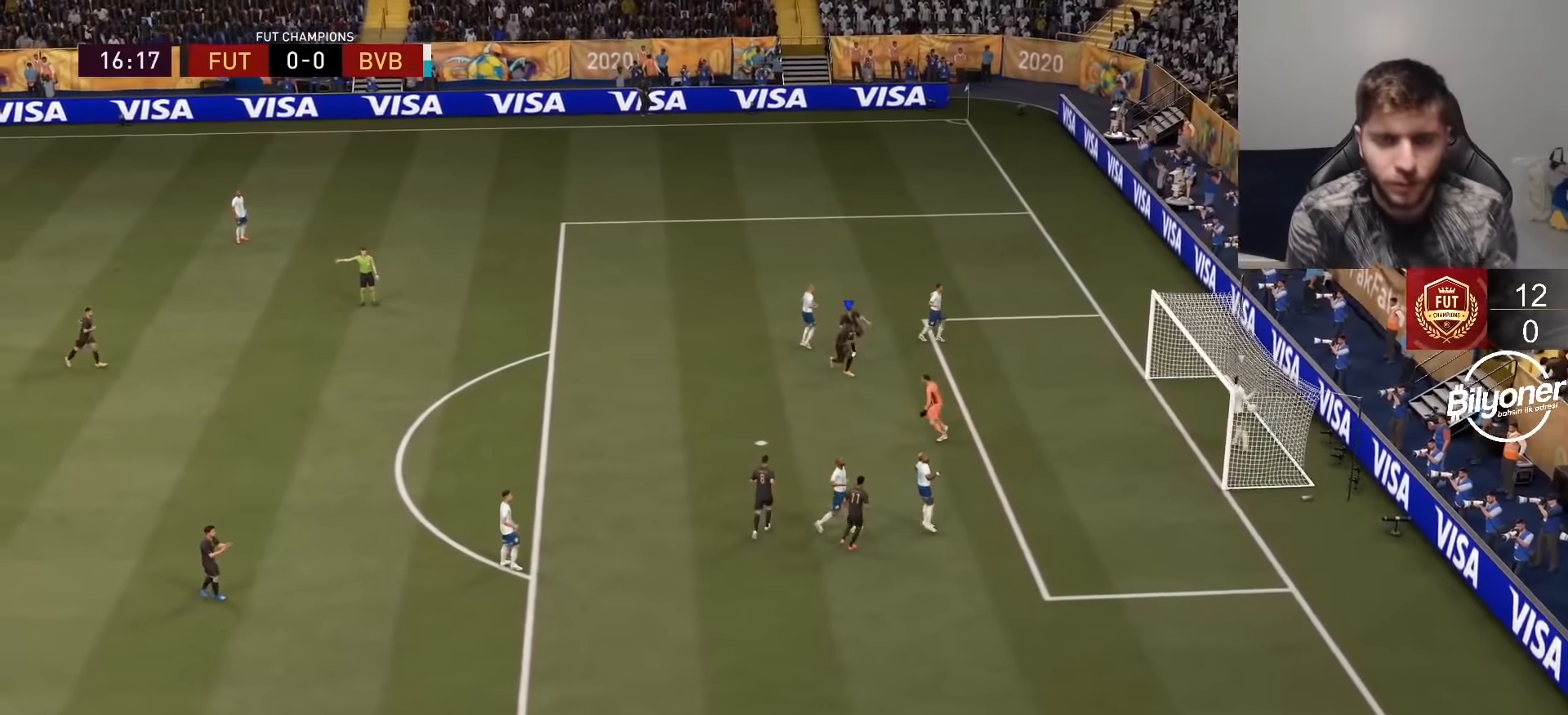
{"buttons": ["L1", "L2", "R1", "R2"], "left_stick": "center", "right_stick": "center", "events": [[50, "CROSS", "down"], [166, "CROSS", "up"], [383, "L2", "down"], [383, "R2", "down"], [400, "L1", "down"], [400, "R1", "down"]]}